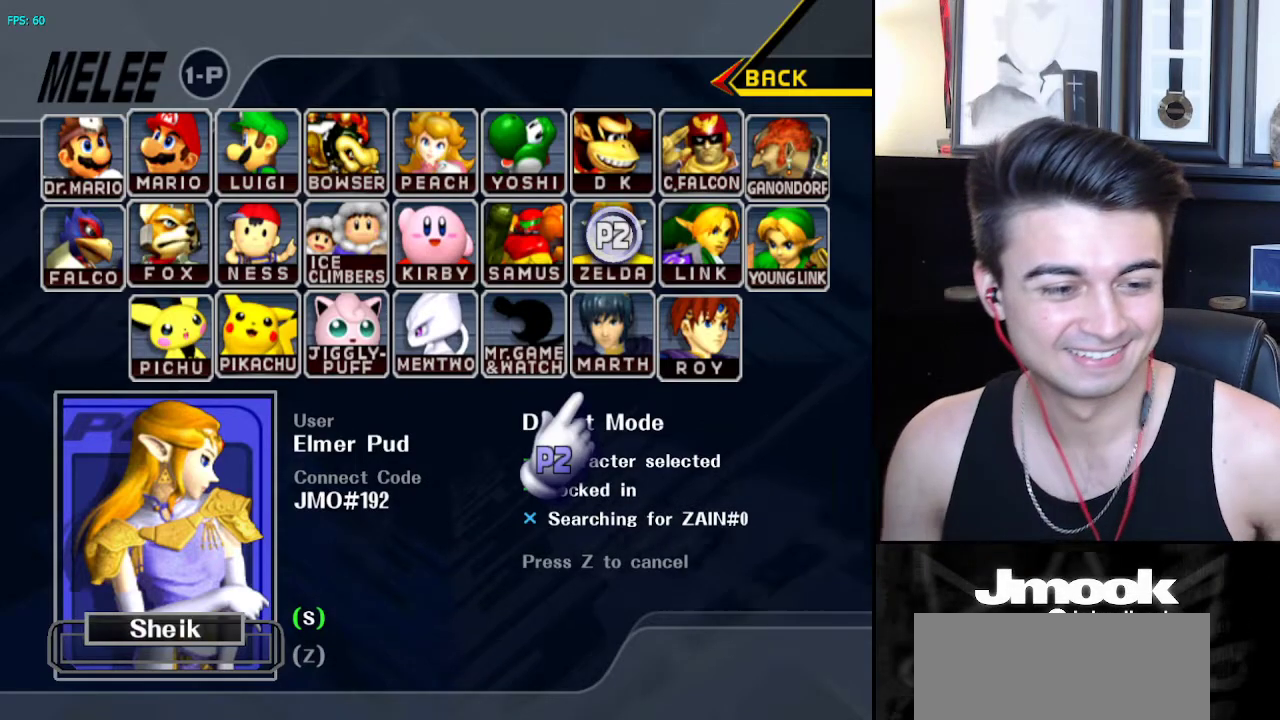
Gameplay with a controller (Nintendo layout); each line is a JSON object with the inputs held at the frame after it. "events" lists button and stick changes between this image and that frame as [ms after this image, input, new state], when the widget could be followed in between. Not read: L3 R3 START.
{"buttons": [], "left_stick": "right", "right_stick": "center", "events": [[500, "left_stick", "right"]]}
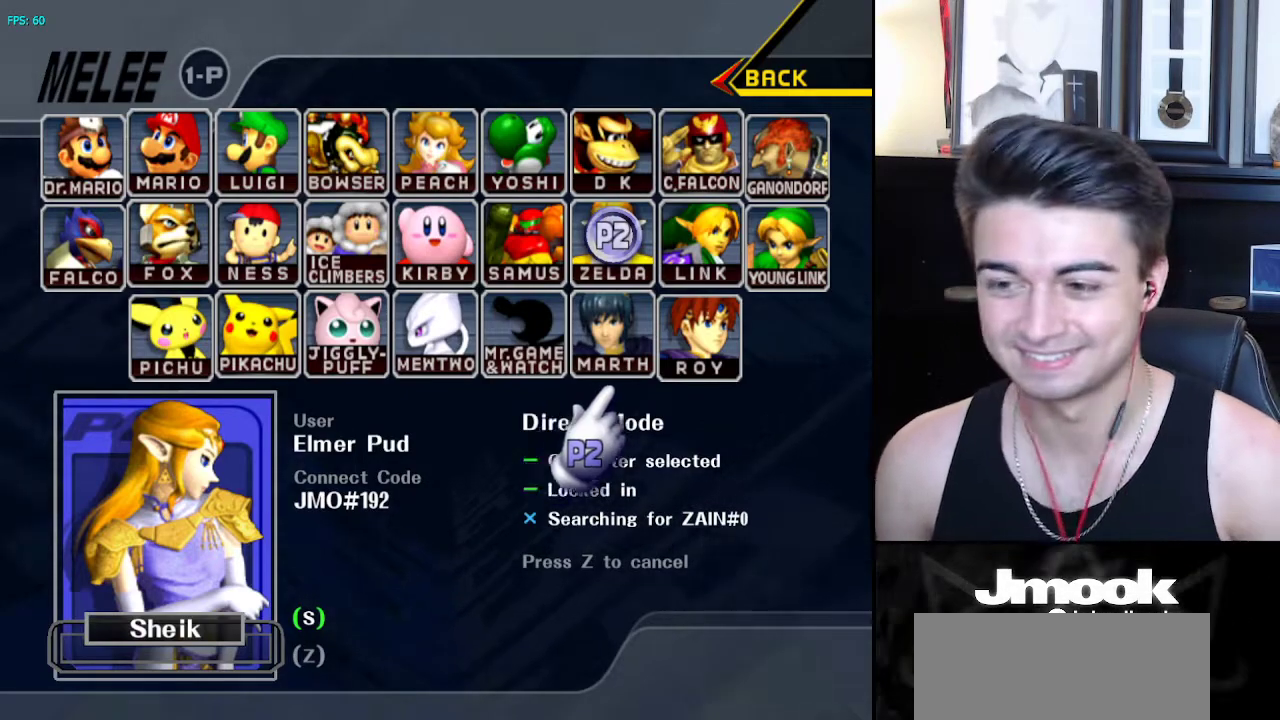
{"buttons": [], "left_stick": "left", "right_stick": "center", "events": [[150, "left_stick", "left"], [300, "left_stick", "right"], [433, "left_stick", "left"]]}
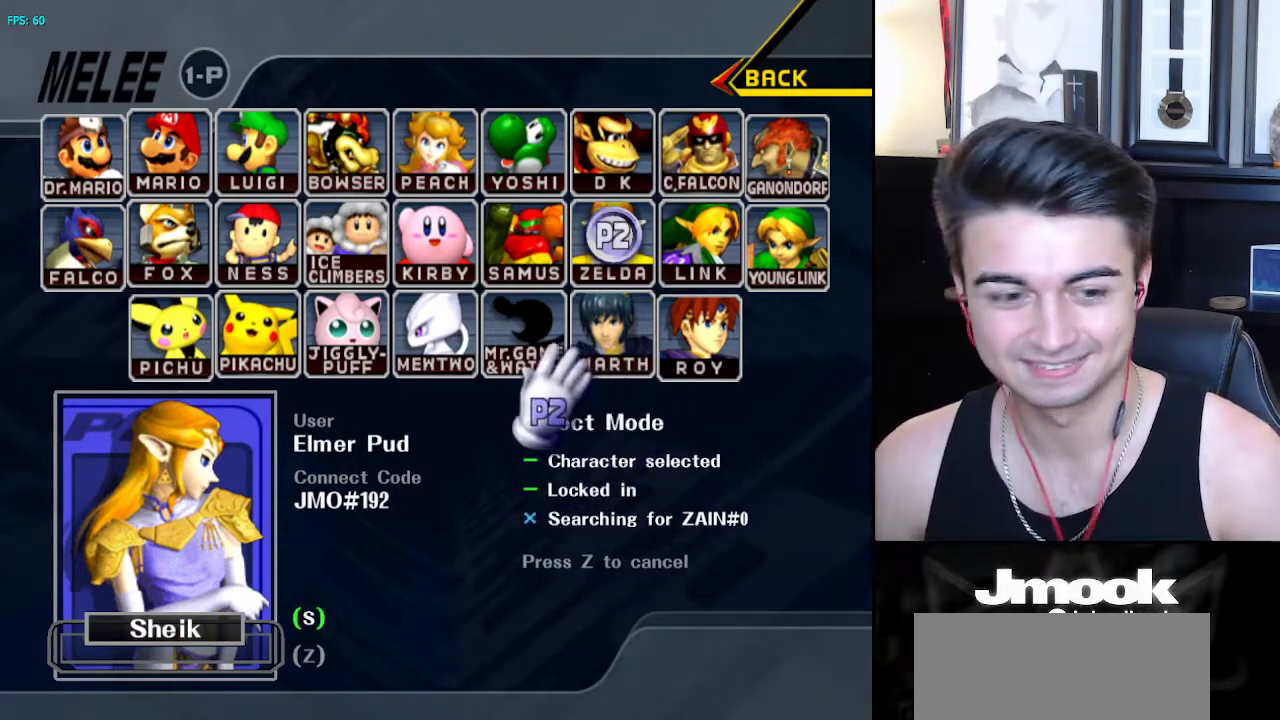
{"buttons": [], "left_stick": "right", "right_stick": "center", "events": [[33, "left_stick", "right"], [167, "left_stick", "left"], [250, "left_stick", "right"], [383, "left_stick", "left"], [483, "left_stick", "right"]]}
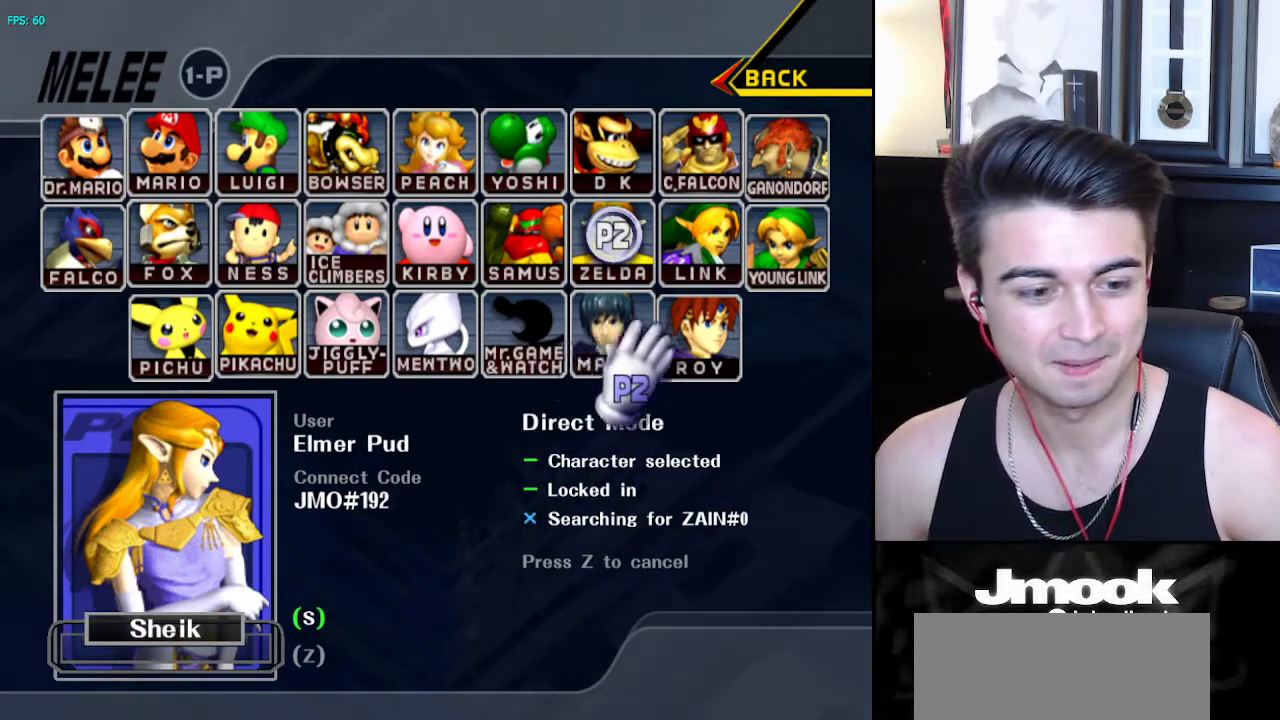
{"buttons": [], "left_stick": "center", "right_stick": "center", "events": [[83, "left_stick", "left"], [200, "left_stick", "right"], [267, "left_stick", "left"], [367, "left_stick", "right"], [467, "left_stick", "center"]]}